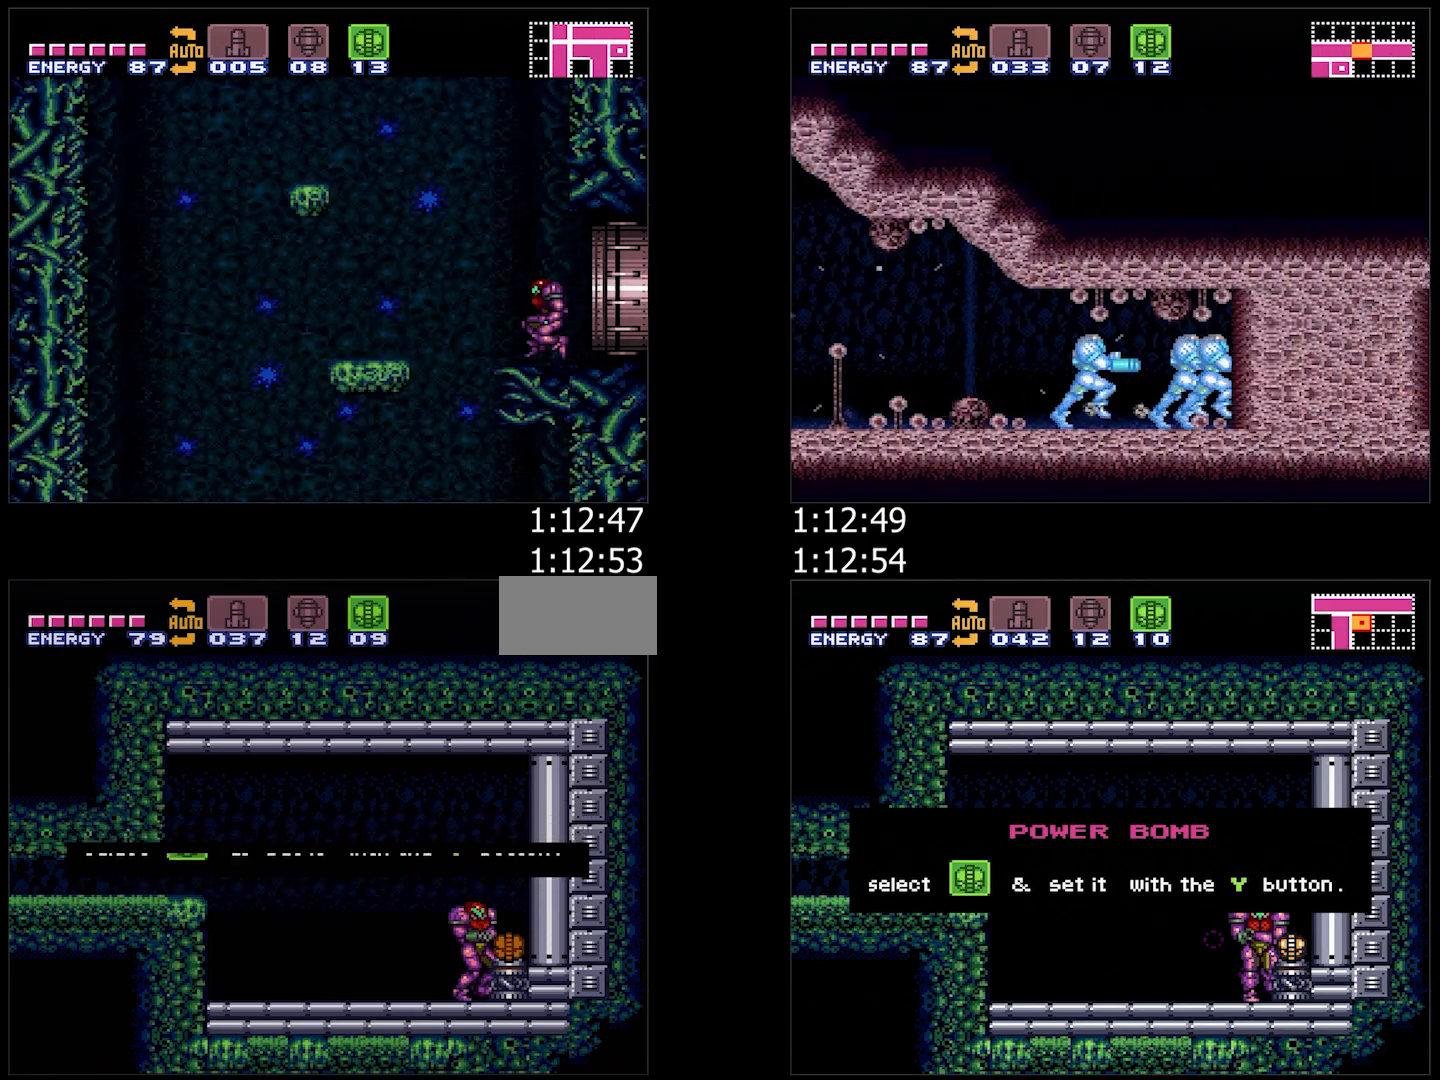
Gameplay with a controller (Nintendo layout); each line is a JSON object with the inputs held at the frame after it (dt_ms = milliseconds from this image to that frame). "events" lists button and stick changes between this image and that frame as [ms after this image, input, new state], when the widget could be followed in between. Not read: L3 R3.
{"dt_ms": 500, "buttons": ["A", "DPAD_LEFT"], "events": [[183, "A", "down"], [183, "DPAD_LEFT", "down"]]}
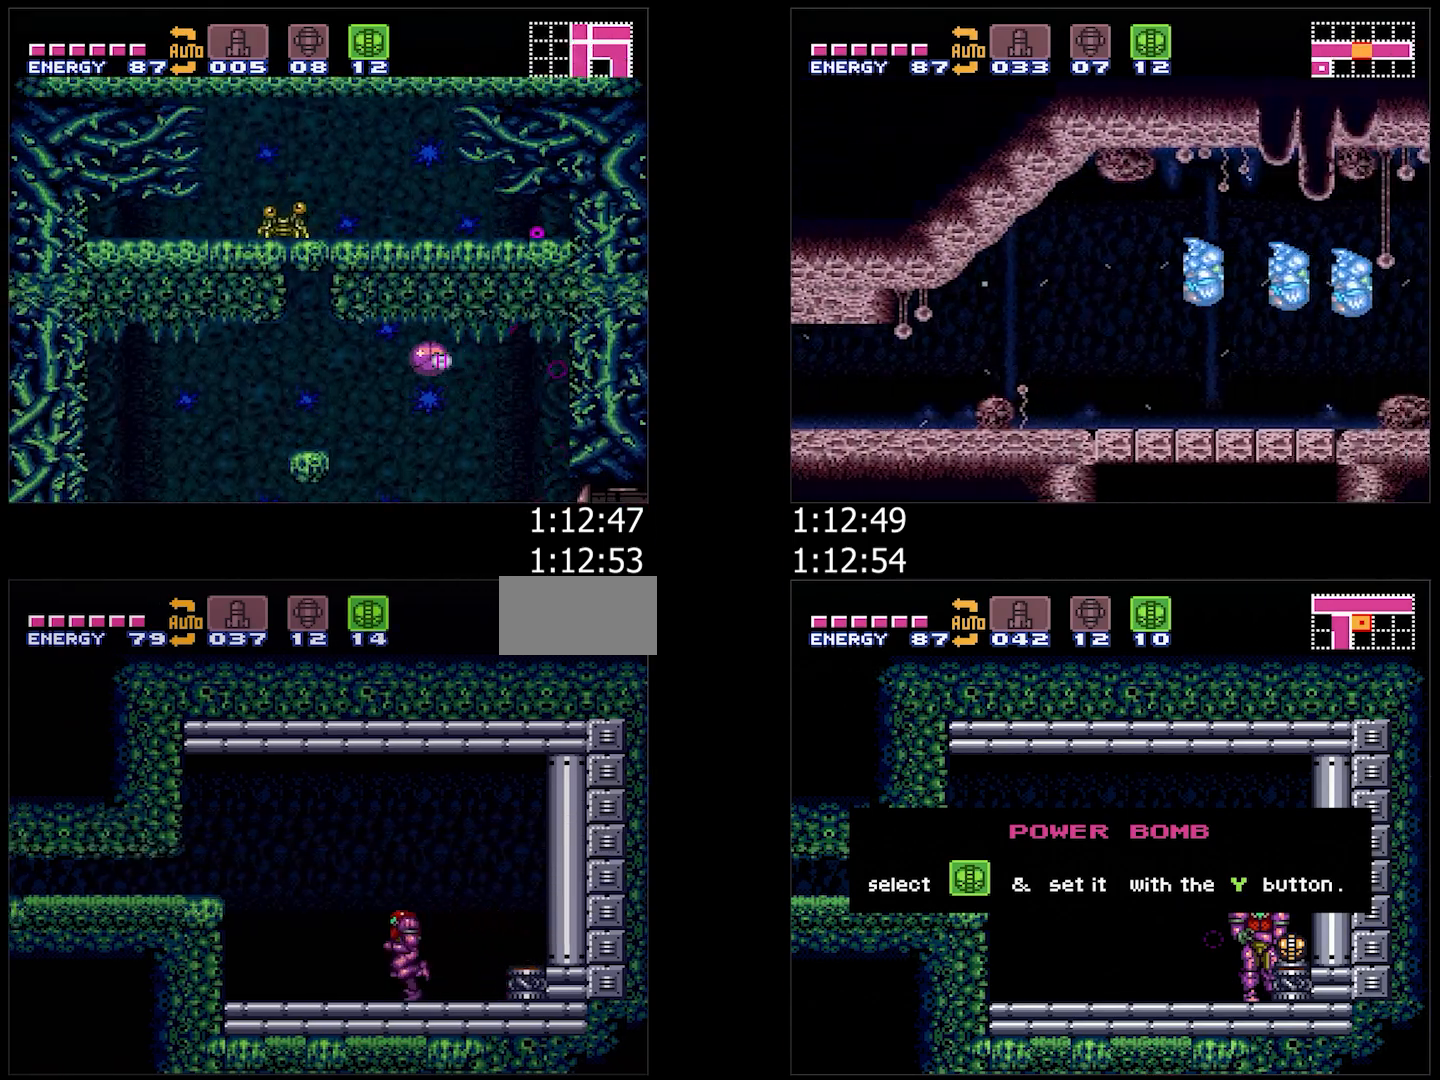
{"dt_ms": 500, "buttons": ["A", "B", "DPAD_DOWN"], "events": [[50, "B", "down"], [133, "DPAD_DOWN", "down"], [150, "DPAD_LEFT", "up"], [383, "DPAD_DOWN", "up"], [483, "DPAD_DOWN", "down"]]}
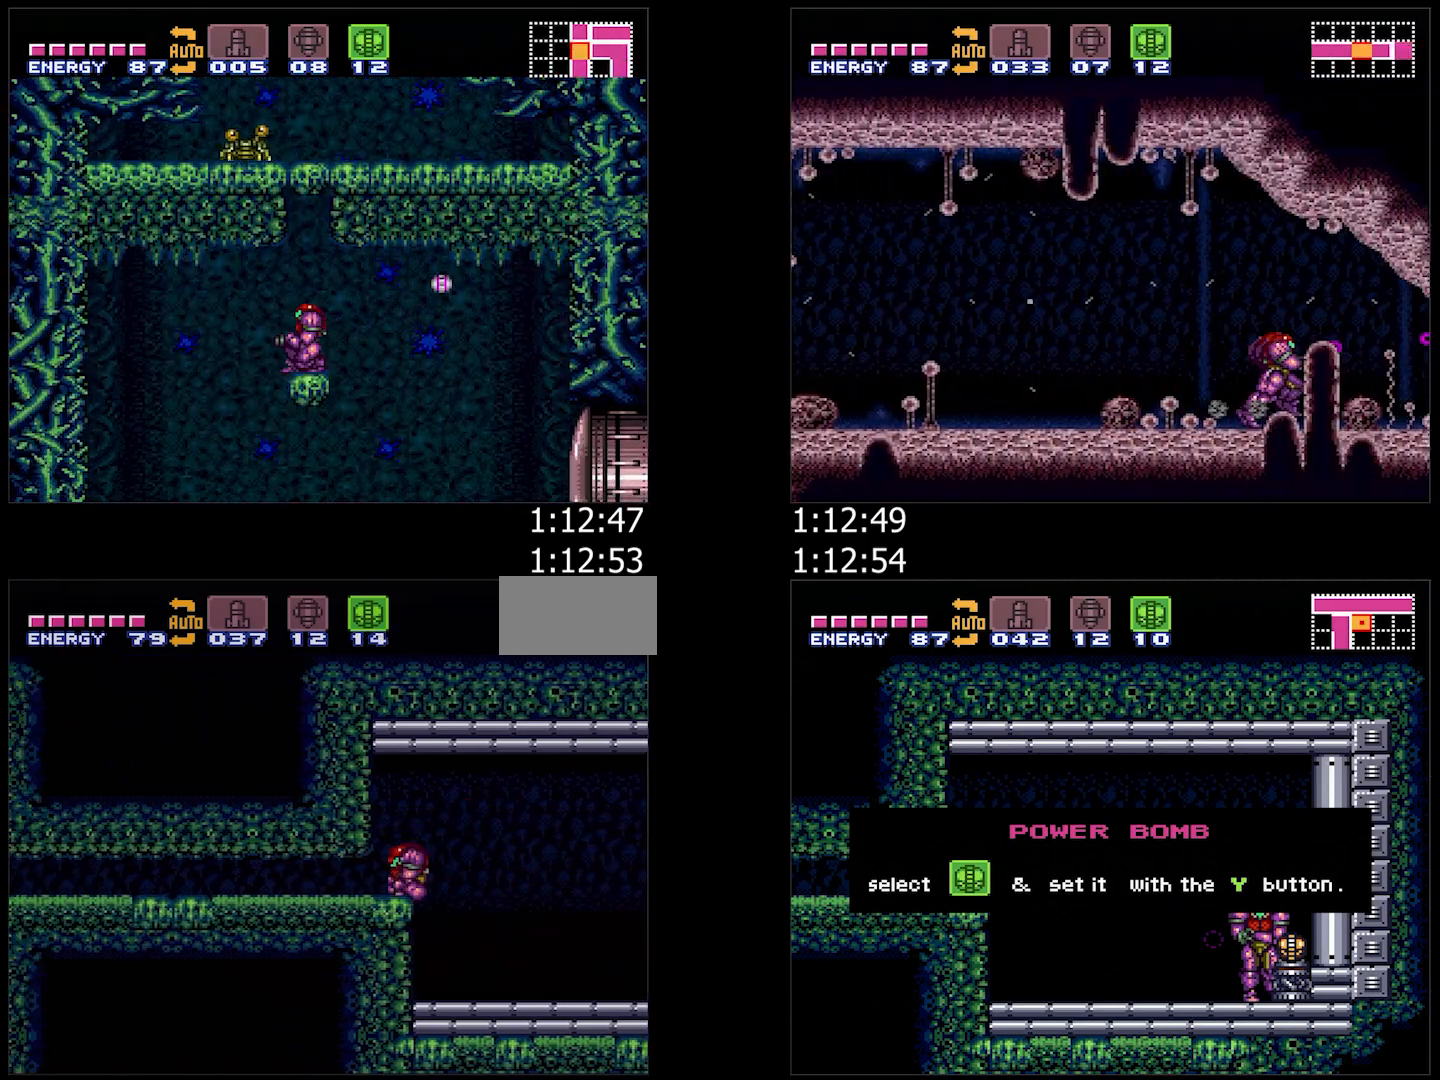
{"dt_ms": 500, "buttons": ["A", "DPAD_LEFT"], "events": [[33, "DPAD_LEFT", "down"], [67, "DPAD_DOWN", "up"], [233, "B", "up"]]}
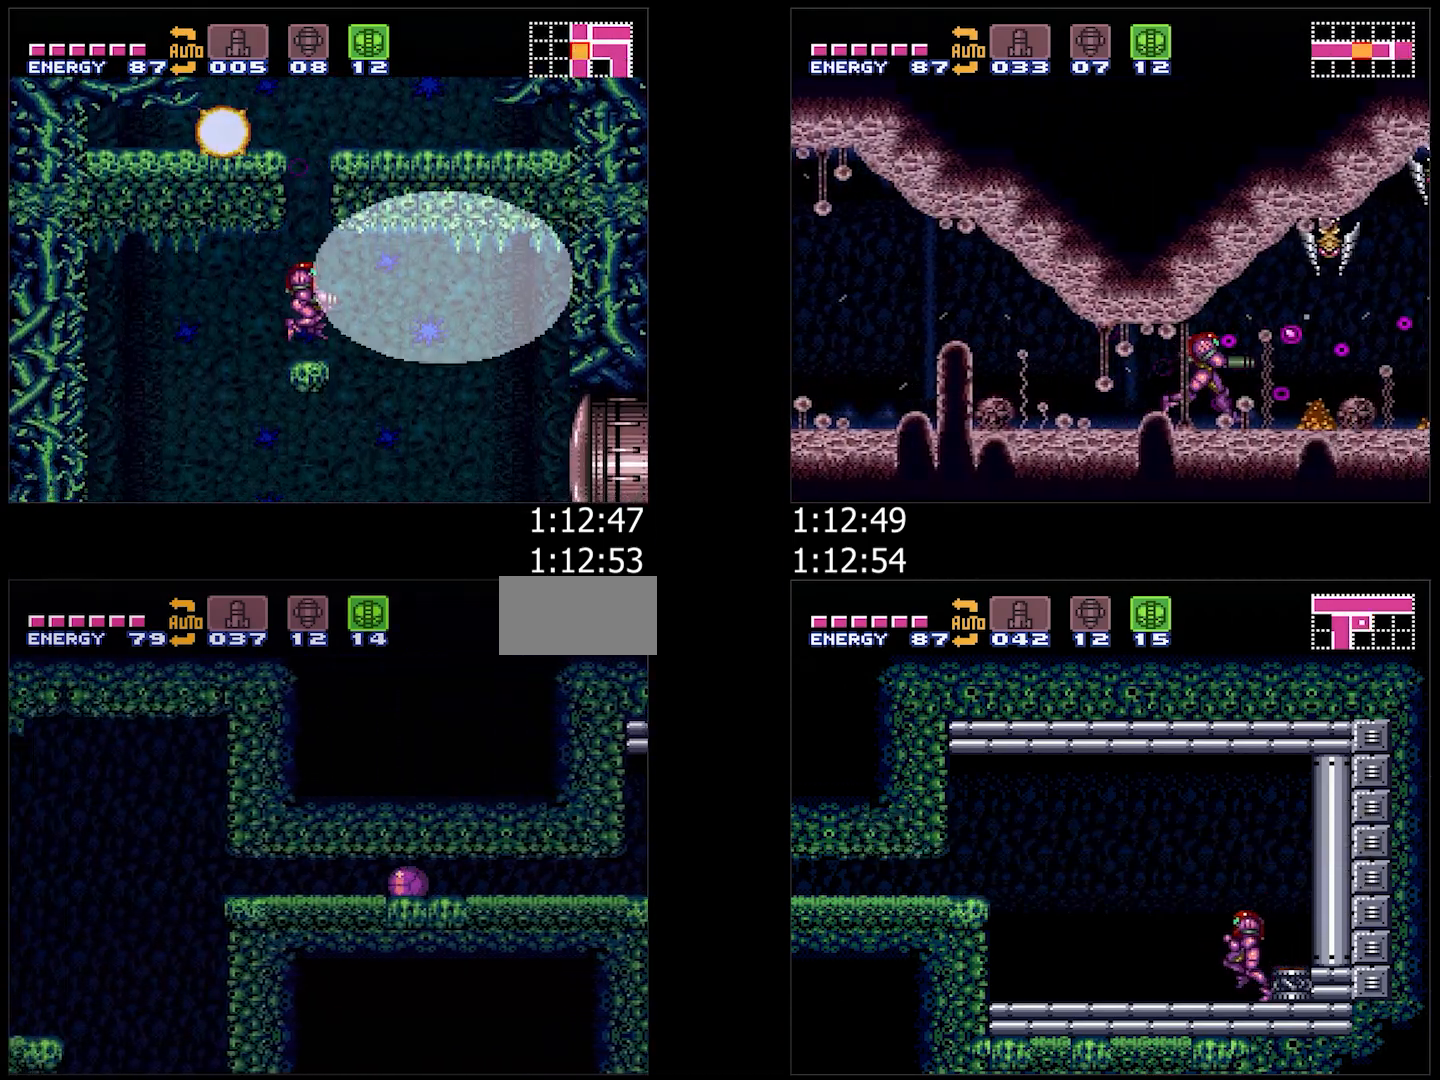
{"dt_ms": 500, "buttons": ["A", "DPAD_LEFT"], "events": []}
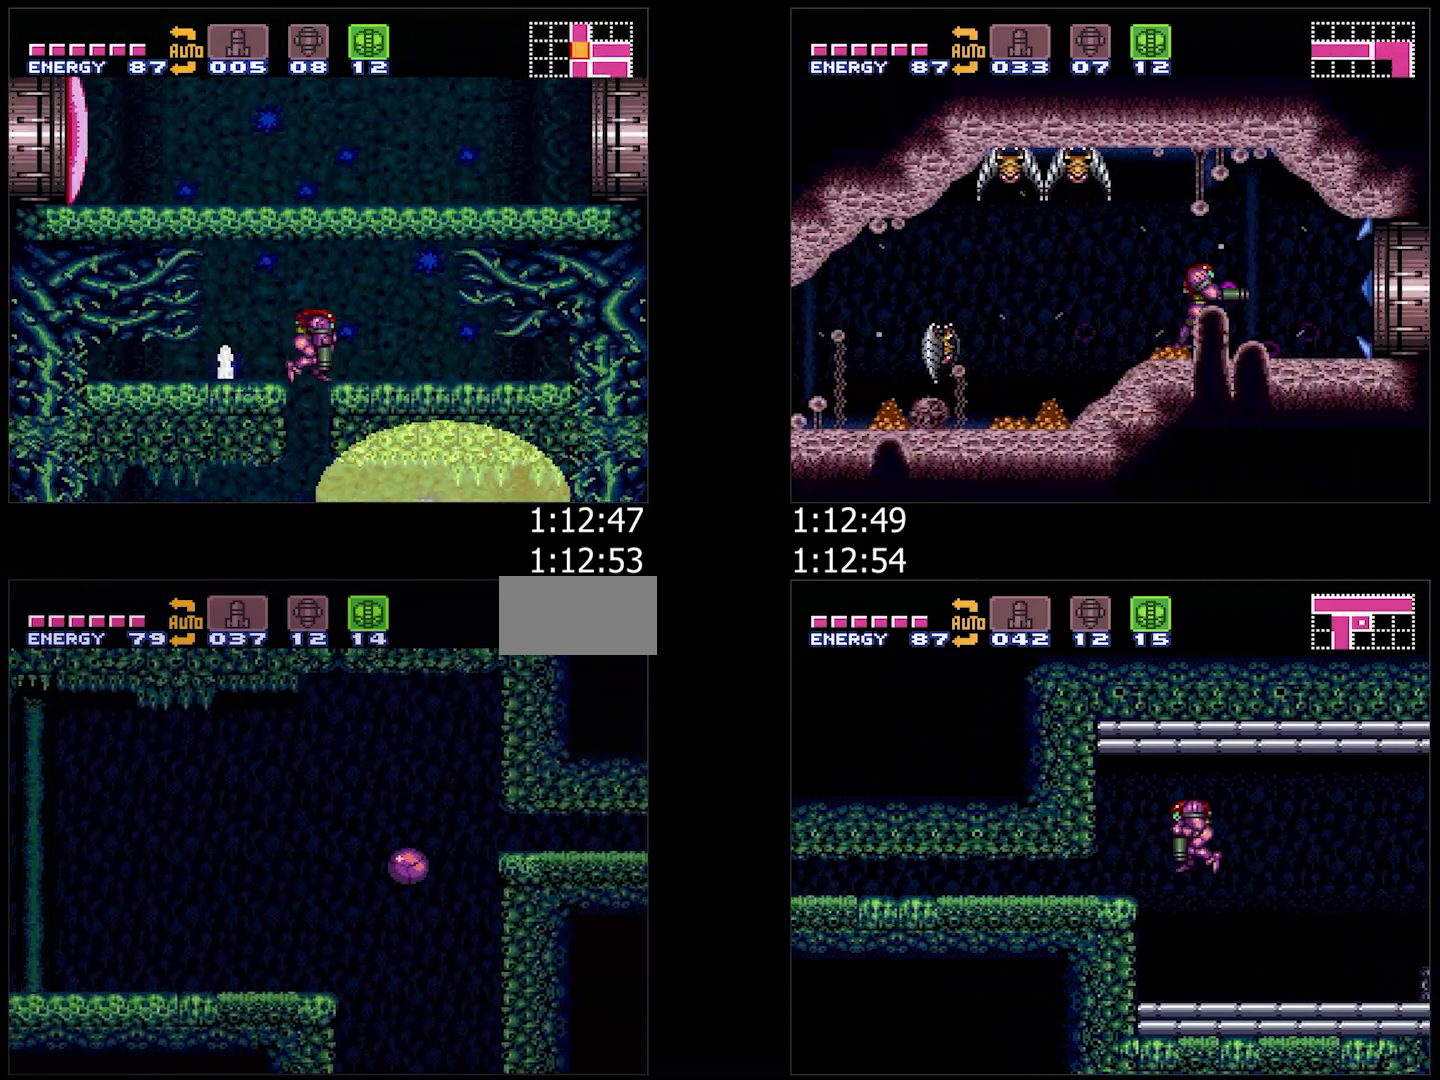
{"dt_ms": 500, "buttons": ["A", "DPAD_UP", "DPAD_LEFT"], "events": [[250, "Y", "down"], [333, "DPAD_UP", "down"], [333, "Y", "up"]]}
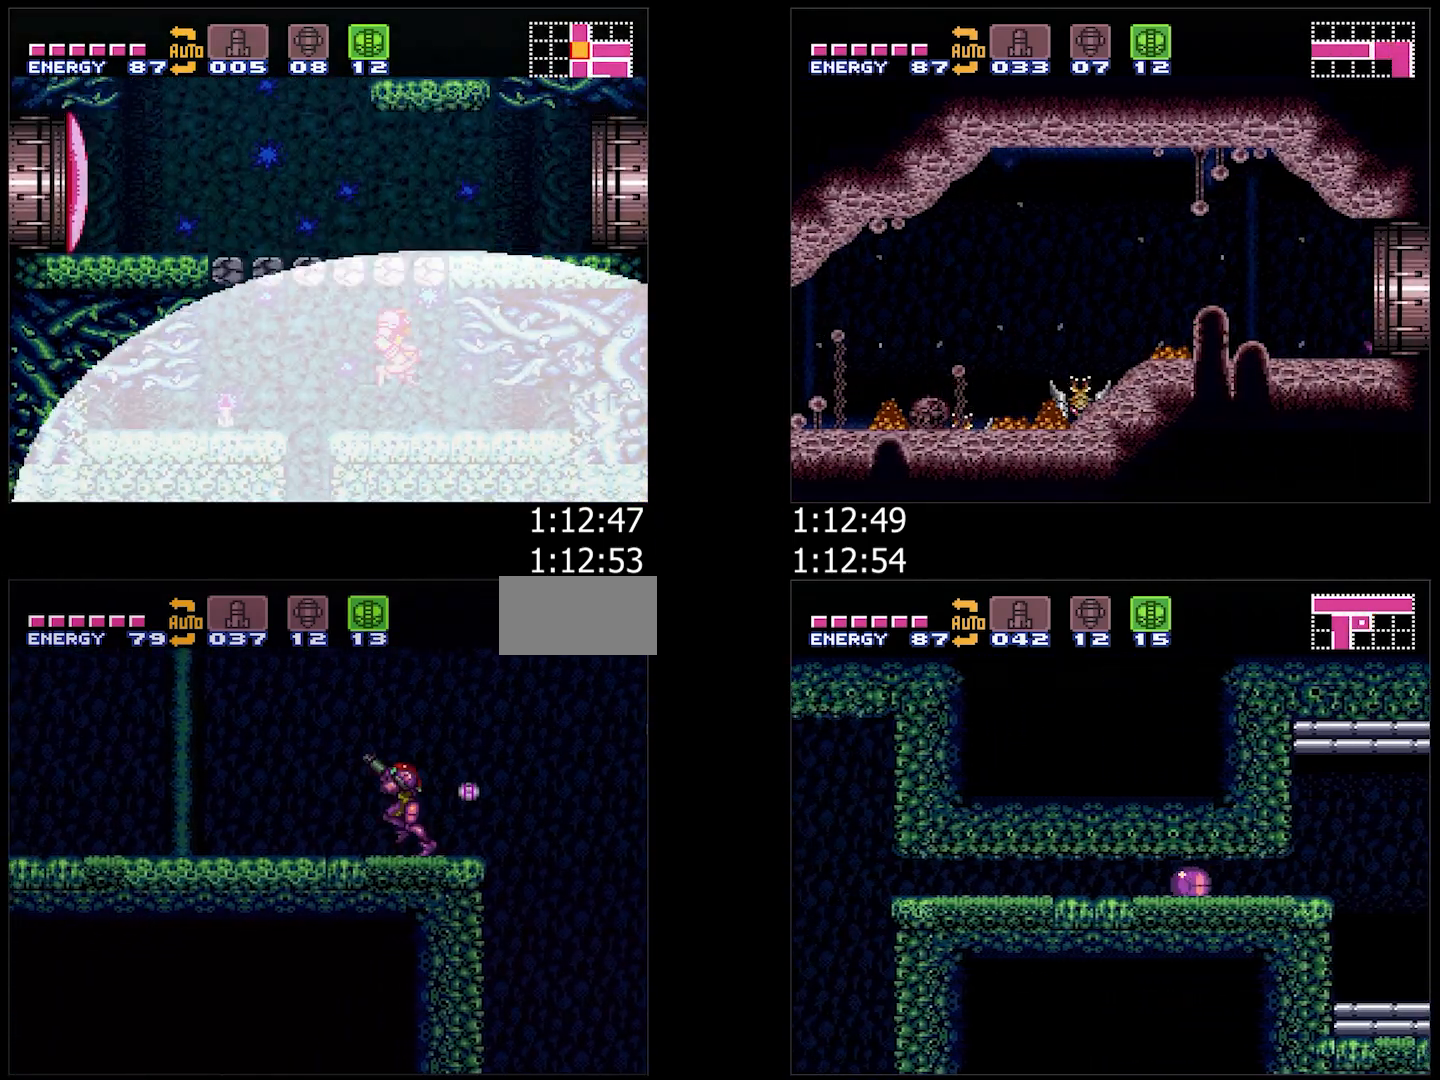
{"dt_ms": 500, "buttons": ["A", "DPAD_UP", "DPAD_LEFT"], "events": []}
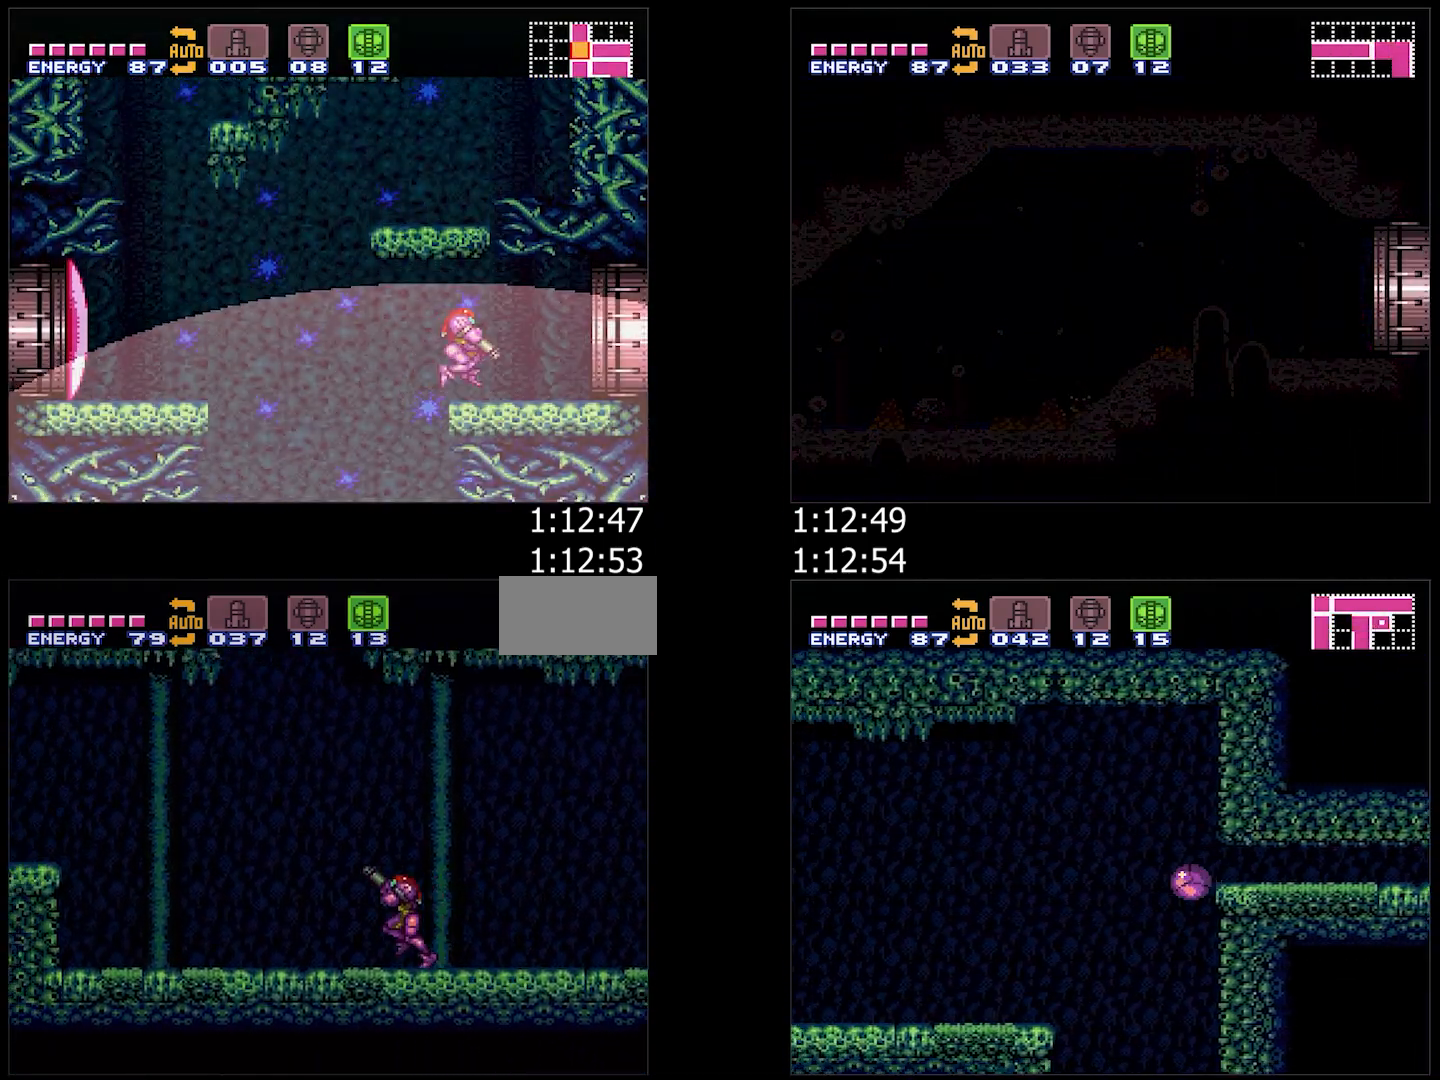
{"dt_ms": 500, "buttons": ["A", "L1", "DPAD_LEFT"], "events": [[17, "Y", "down"], [83, "Y", "up"], [133, "DPAD_UP", "up"], [233, "B", "down"], [383, "B", "up"], [467, "L1", "down"]]}
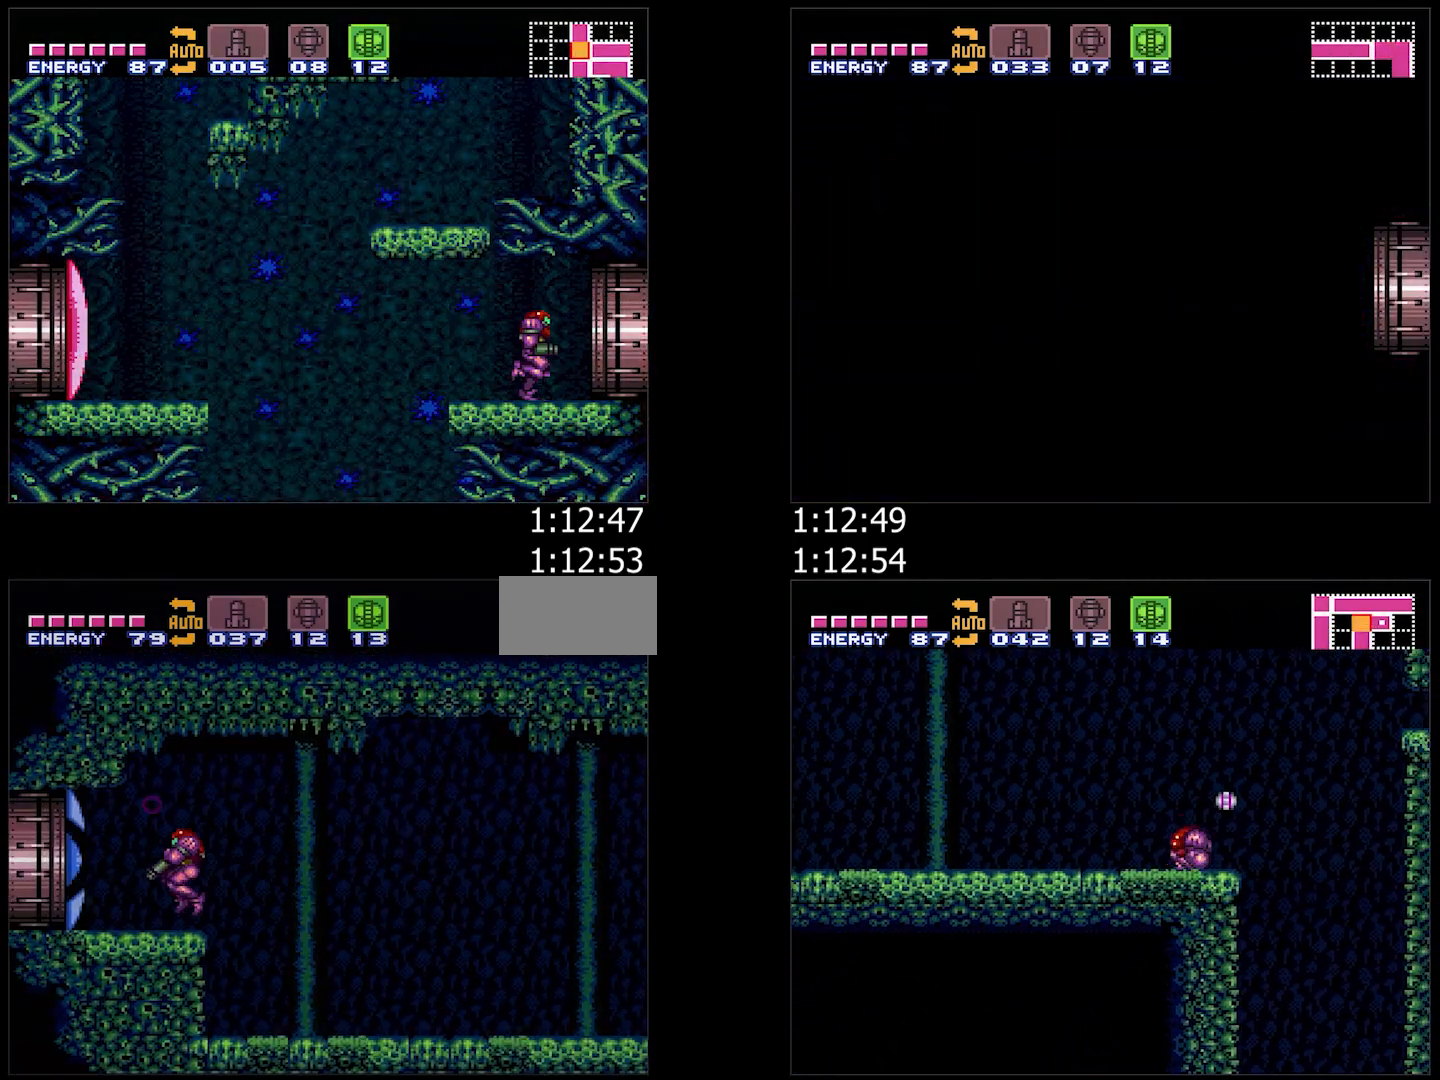
{"dt_ms": 500, "buttons": ["A", "B", "DPAD_LEFT"], "events": [[100, "L1", "up"], [333, "B", "down"]]}
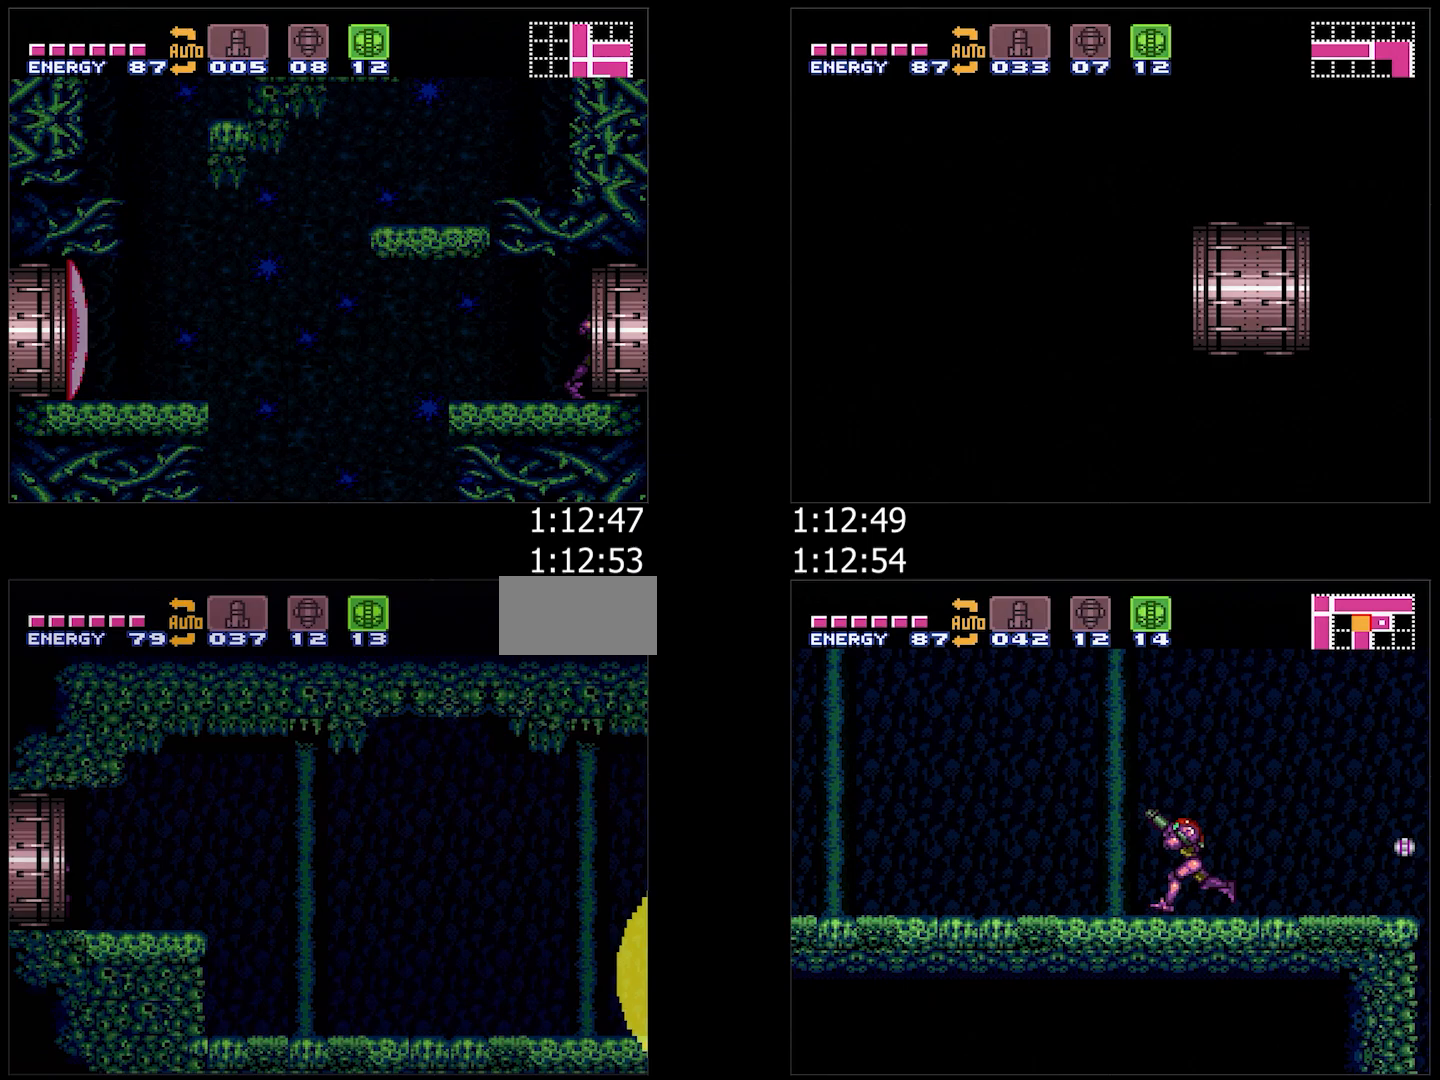
{"dt_ms": 1000, "buttons": [], "events": [[183, "A", "up"], [283, "DPAD_LEFT", "up"], [333, "DPAD_UP", "down"], [417, "Y", "down"], [883, "B", "up"], [883, "DPAD_UP", "up"], [883, "Y", "up"]]}